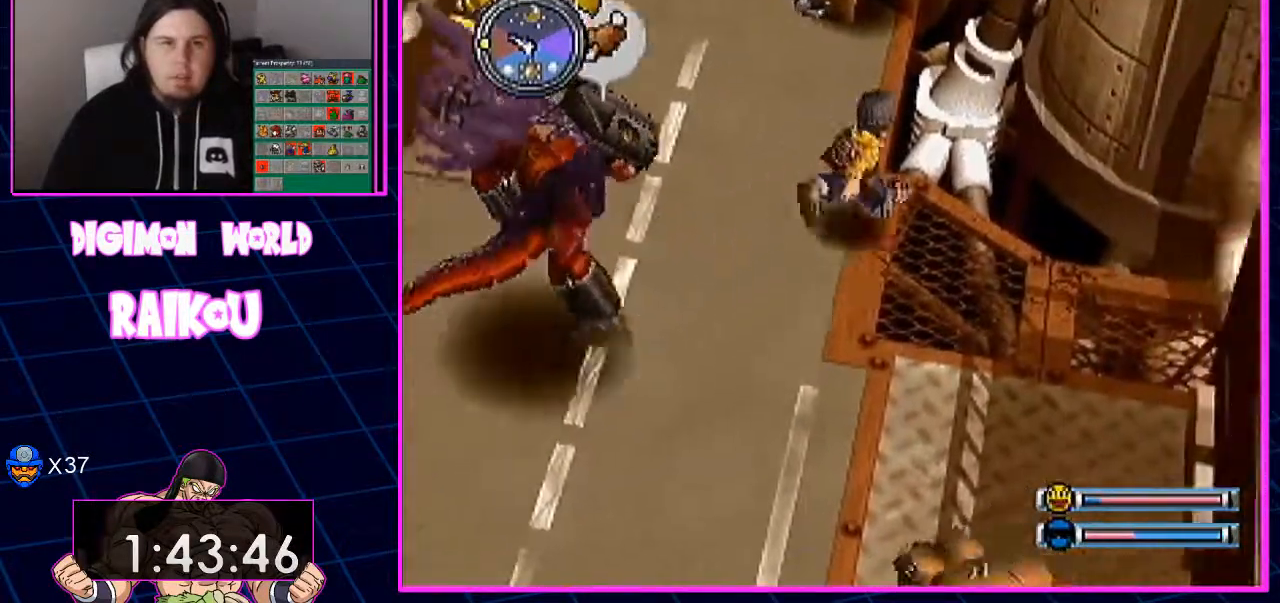
Gameplay with a controller (PlayStation layout); each line is a JSON object with the inputs held at the frame after it (dt_ms = milliseconds from this image to that frame). "events" lists button and stick changes between this image and that frame as [ms after this image, input, new state], when the widget could be followed in between.
{"dt_ms": 500, "buttons": ["DPAD_UP"], "left_stick": "center", "right_stick": "center", "events": []}
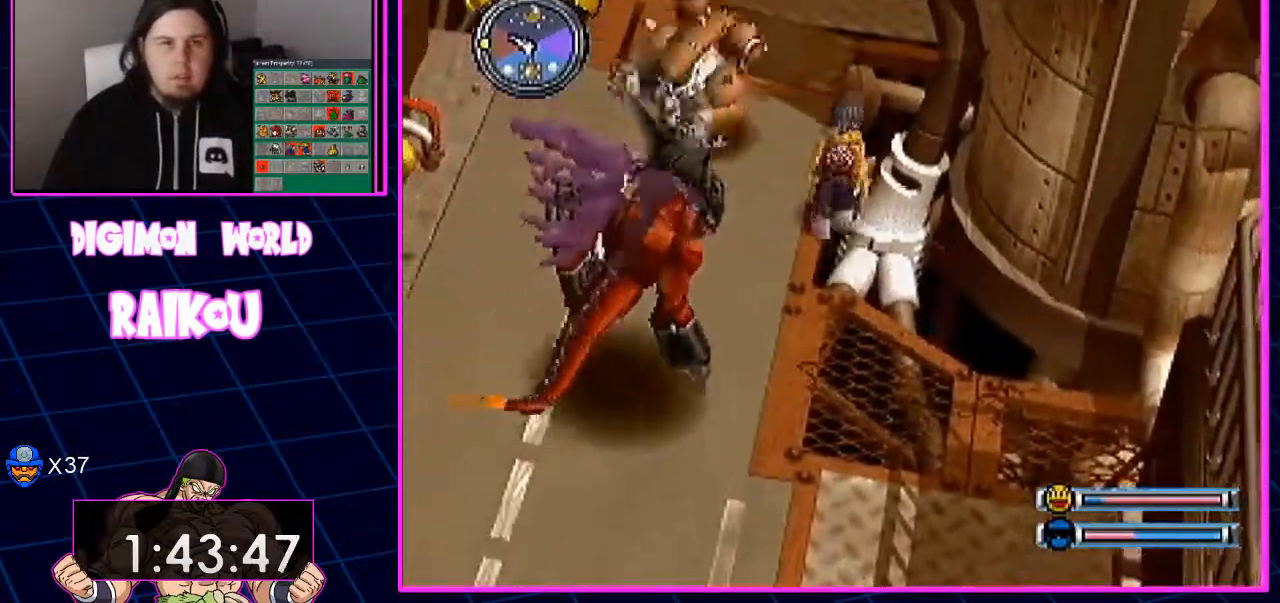
{"dt_ms": 500, "buttons": ["DPAD_UP", "DPAD_RIGHT"], "left_stick": "center", "right_stick": "center", "events": [[167, "DPAD_RIGHT", "down"]]}
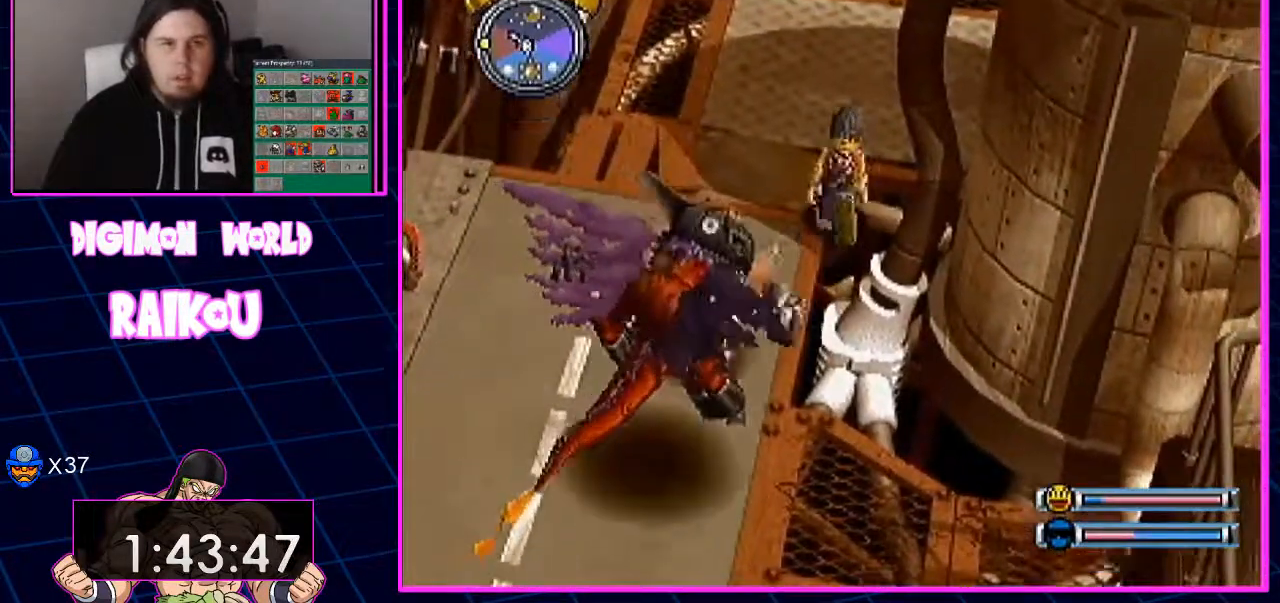
{"dt_ms": 500, "buttons": ["DPAD_UP"], "left_stick": "center", "right_stick": "center", "events": [[233, "DPAD_RIGHT", "up"]]}
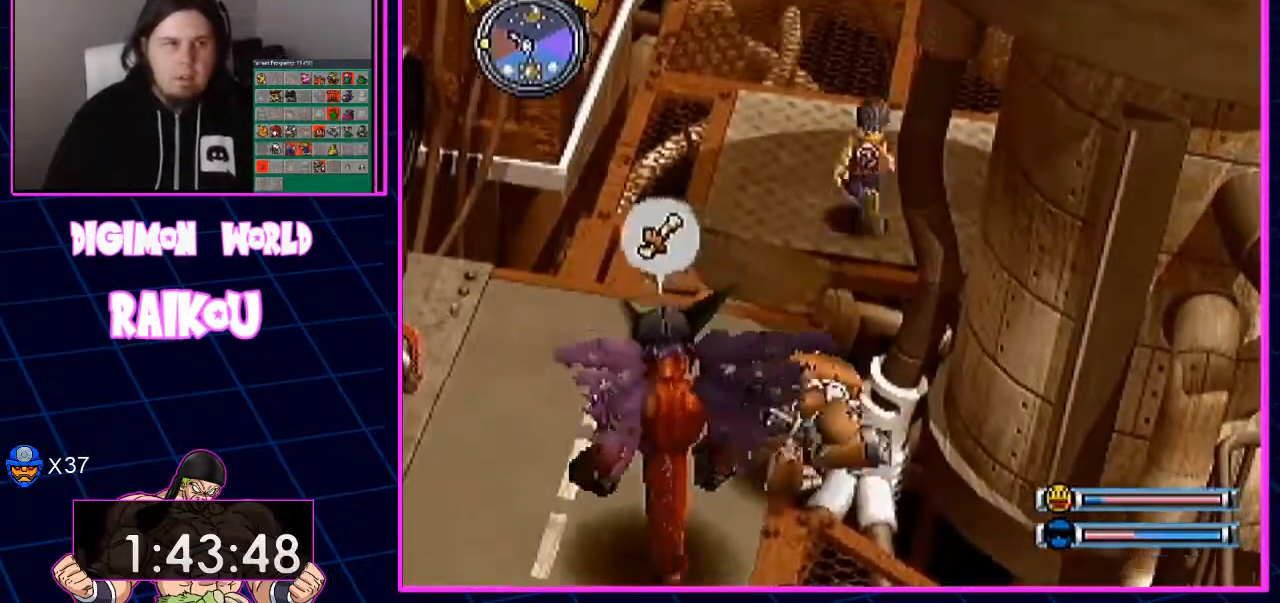
{"dt_ms": 500, "buttons": ["DPAD_UP"], "left_stick": "center", "right_stick": "center", "events": []}
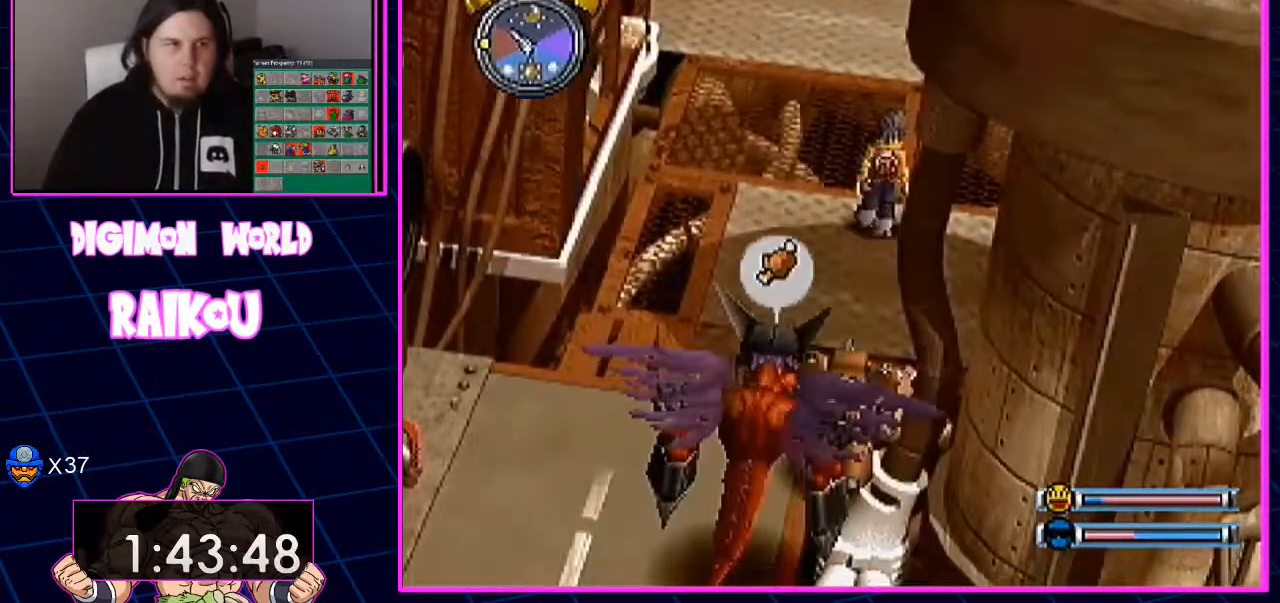
{"dt_ms": 1000, "buttons": ["DPAD_UP"], "left_stick": "center", "right_stick": "center"}
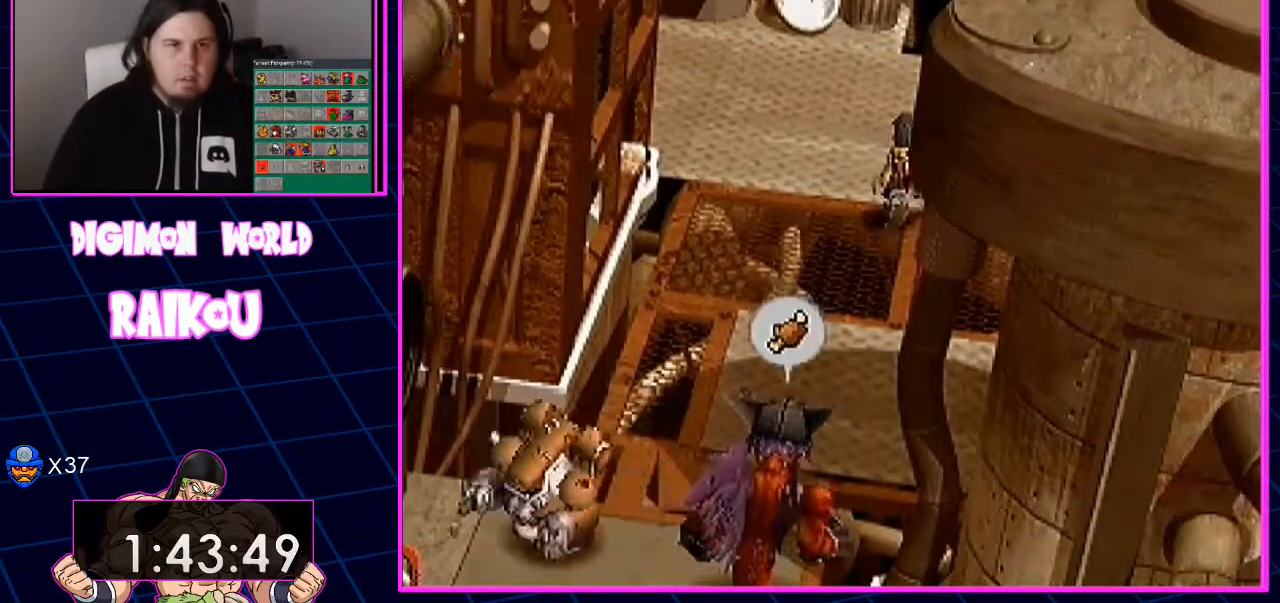
{"dt_ms": 500, "buttons": [], "left_stick": "center", "right_stick": "center", "events": [[167, "DPAD_UP", "up"]]}
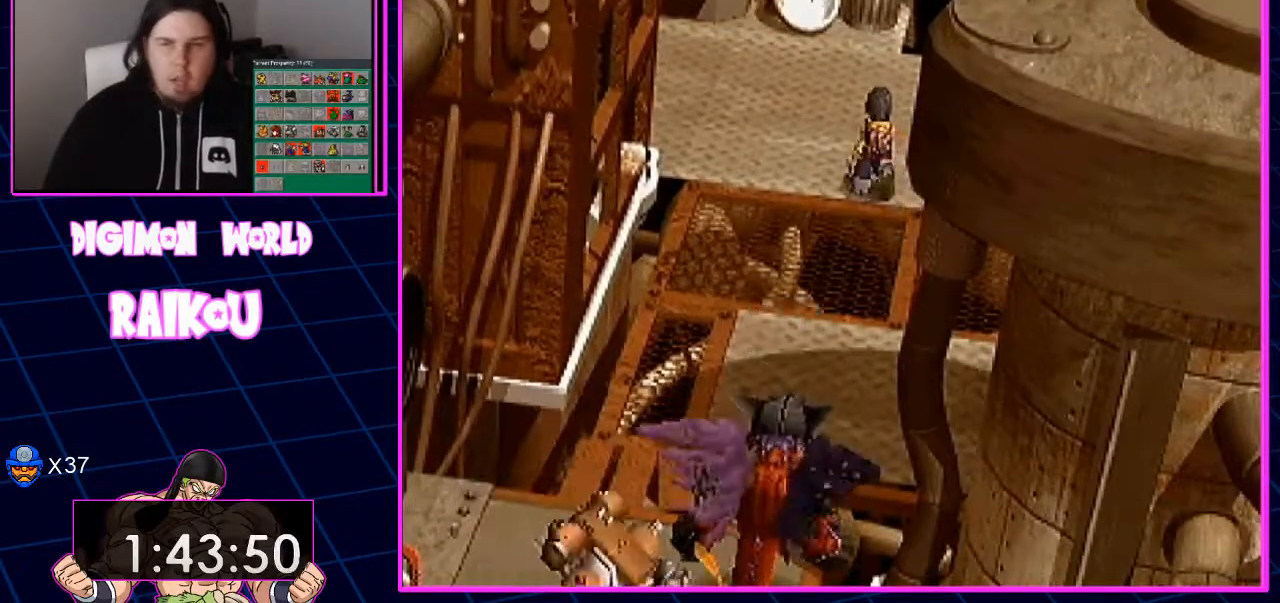
{"dt_ms": 500, "buttons": [], "left_stick": "center", "right_stick": "center", "events": []}
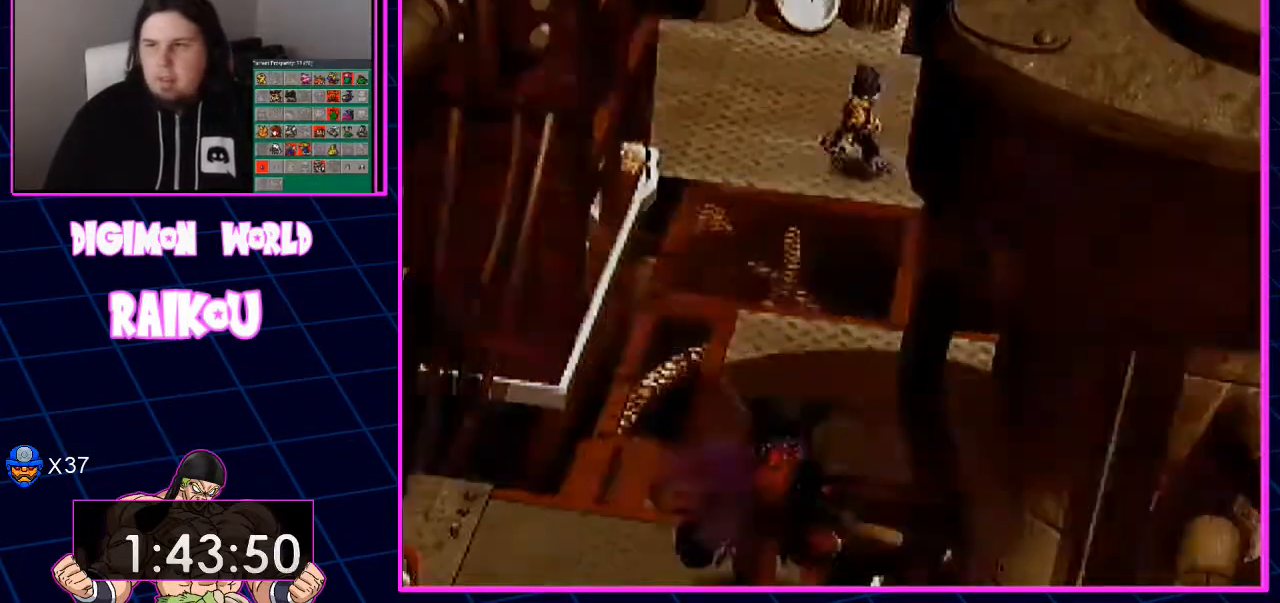
{"dt_ms": 500, "buttons": ["DPAD_DOWN", "DPAD_RIGHT"], "left_stick": "center", "right_stick": "center", "events": [[200, "DPAD_DOWN", "down"], [200, "DPAD_RIGHT", "down"]]}
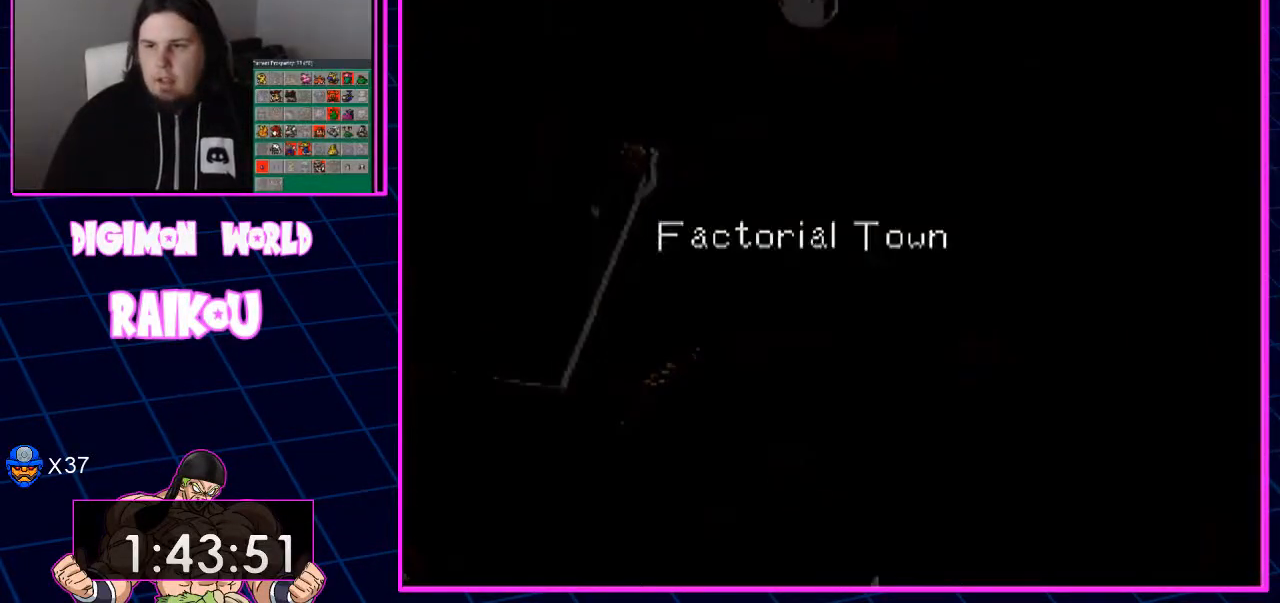
{"dt_ms": 500, "buttons": ["DPAD_DOWN", "DPAD_RIGHT"], "left_stick": "center", "right_stick": "center", "events": []}
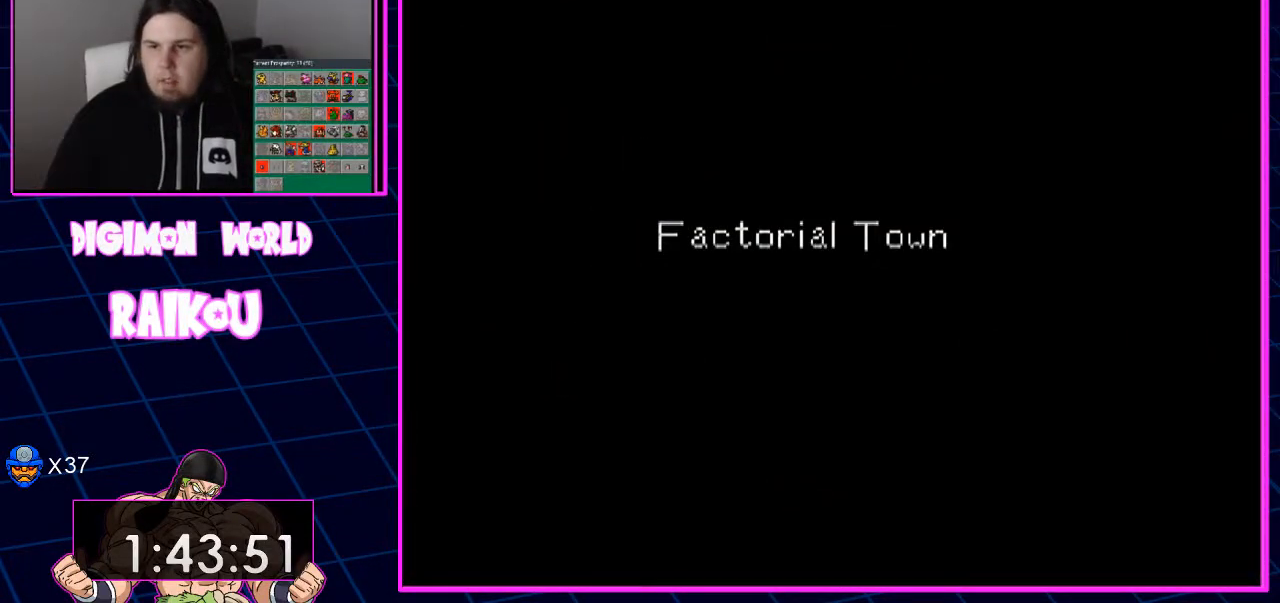
{"dt_ms": 500, "buttons": ["DPAD_DOWN", "DPAD_RIGHT"], "left_stick": "center", "right_stick": "center", "events": []}
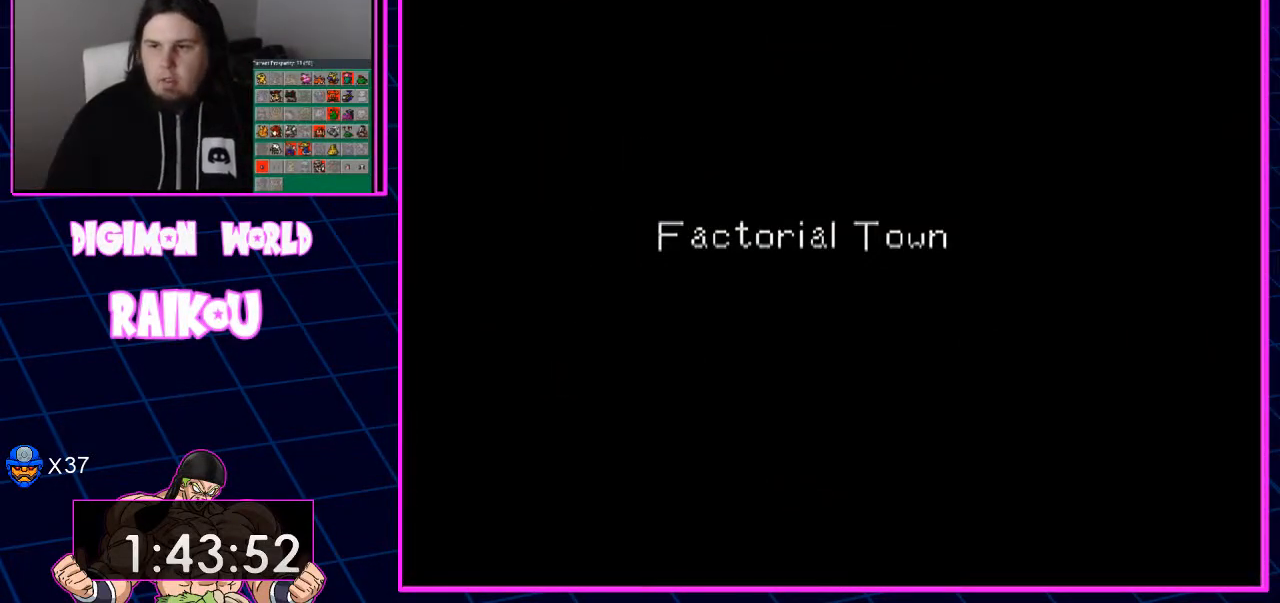
{"dt_ms": 500, "buttons": ["DPAD_DOWN", "DPAD_RIGHT"], "left_stick": "center", "right_stick": "center", "events": []}
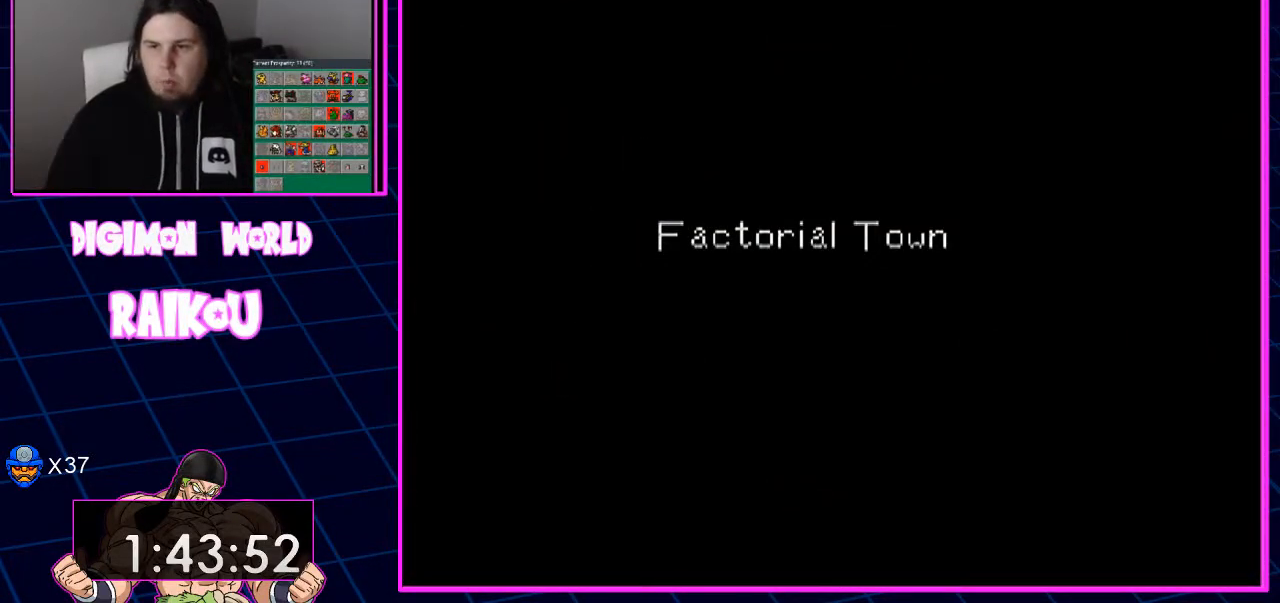
{"dt_ms": 500, "buttons": ["DPAD_DOWN", "DPAD_RIGHT"], "left_stick": "center", "right_stick": "center", "events": []}
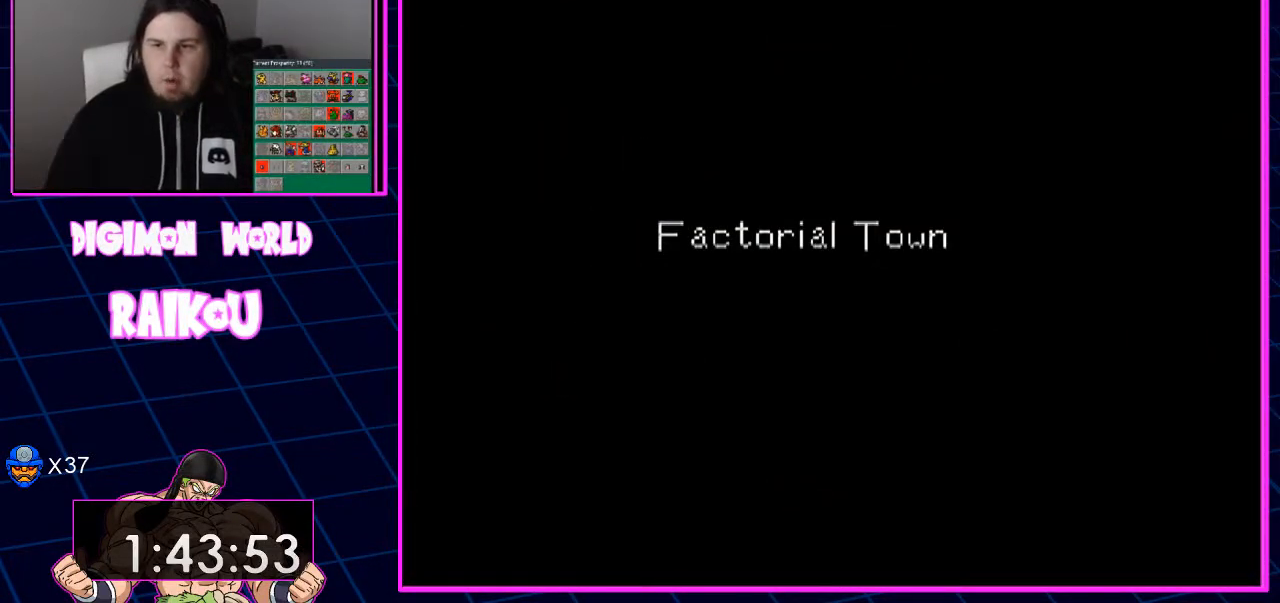
{"dt_ms": 500, "buttons": ["DPAD_DOWN", "DPAD_RIGHT"], "left_stick": "center", "right_stick": "center", "events": []}
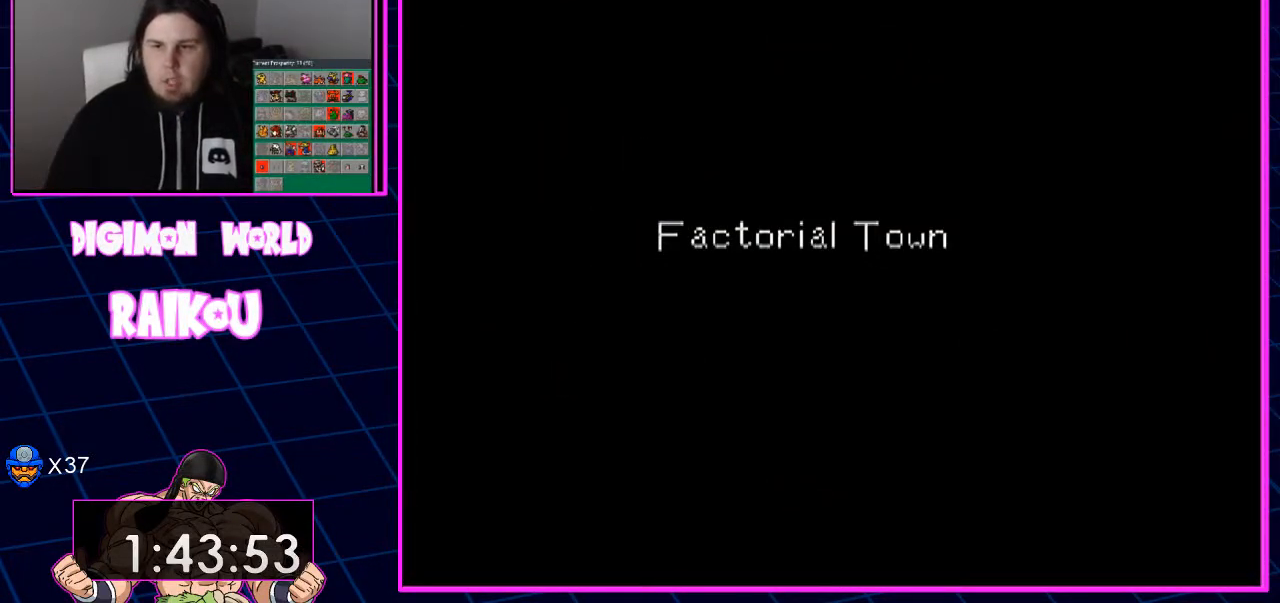
{"dt_ms": 500, "buttons": ["DPAD_DOWN", "DPAD_RIGHT"], "left_stick": "center", "right_stick": "center", "events": []}
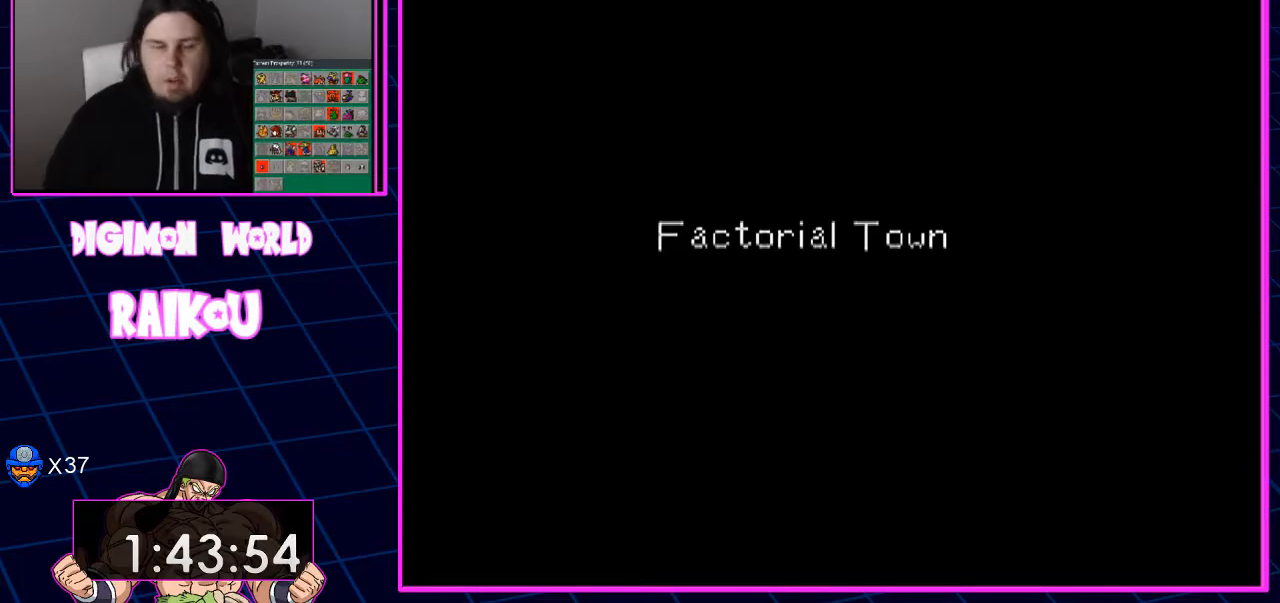
{"dt_ms": 500, "buttons": ["DPAD_DOWN", "DPAD_RIGHT"], "left_stick": "center", "right_stick": "center", "events": []}
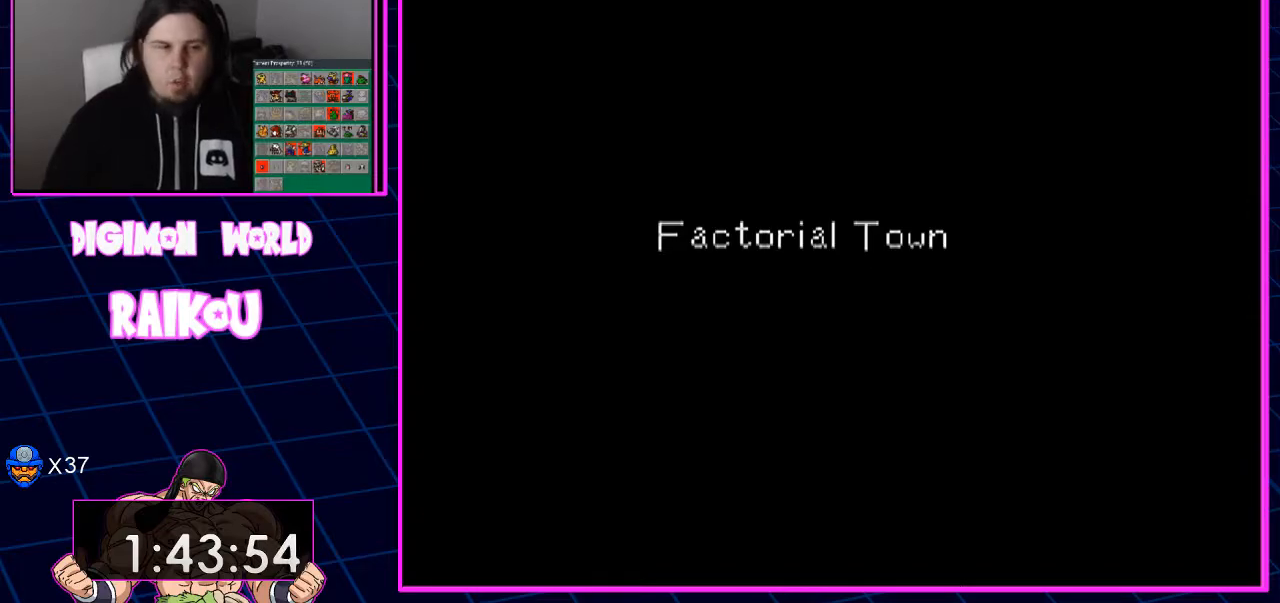
{"dt_ms": 500, "buttons": ["DPAD_DOWN", "DPAD_RIGHT"], "left_stick": "center", "right_stick": "center", "events": []}
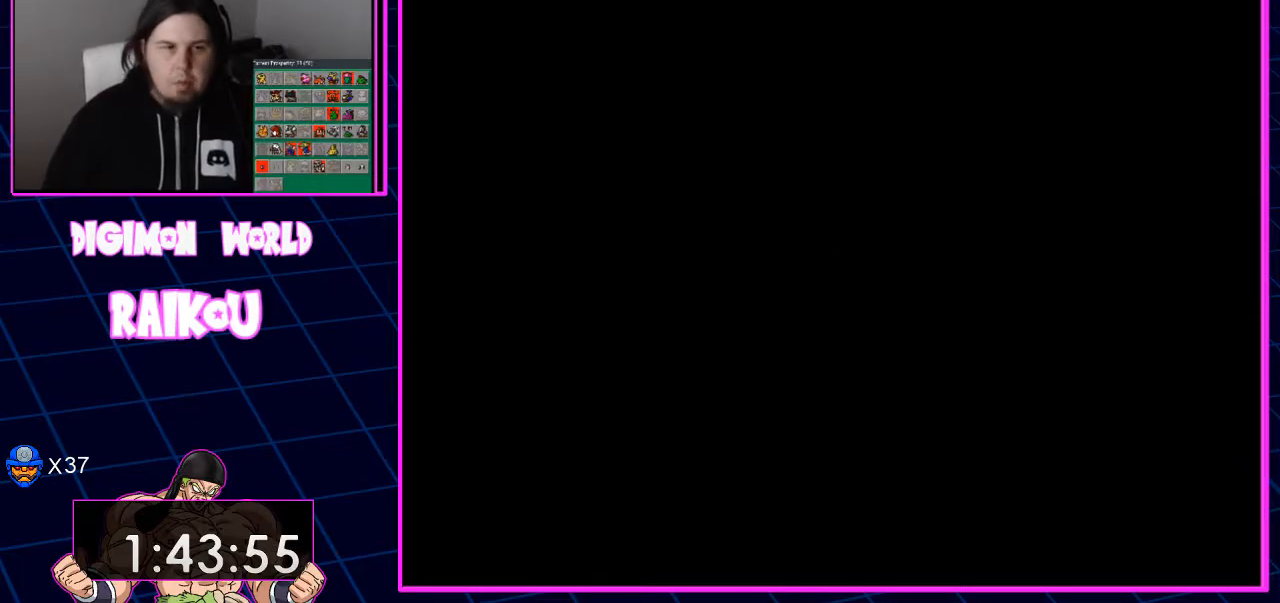
{"dt_ms": 500, "buttons": ["DPAD_DOWN", "DPAD_RIGHT"], "left_stick": "center", "right_stick": "center", "events": []}
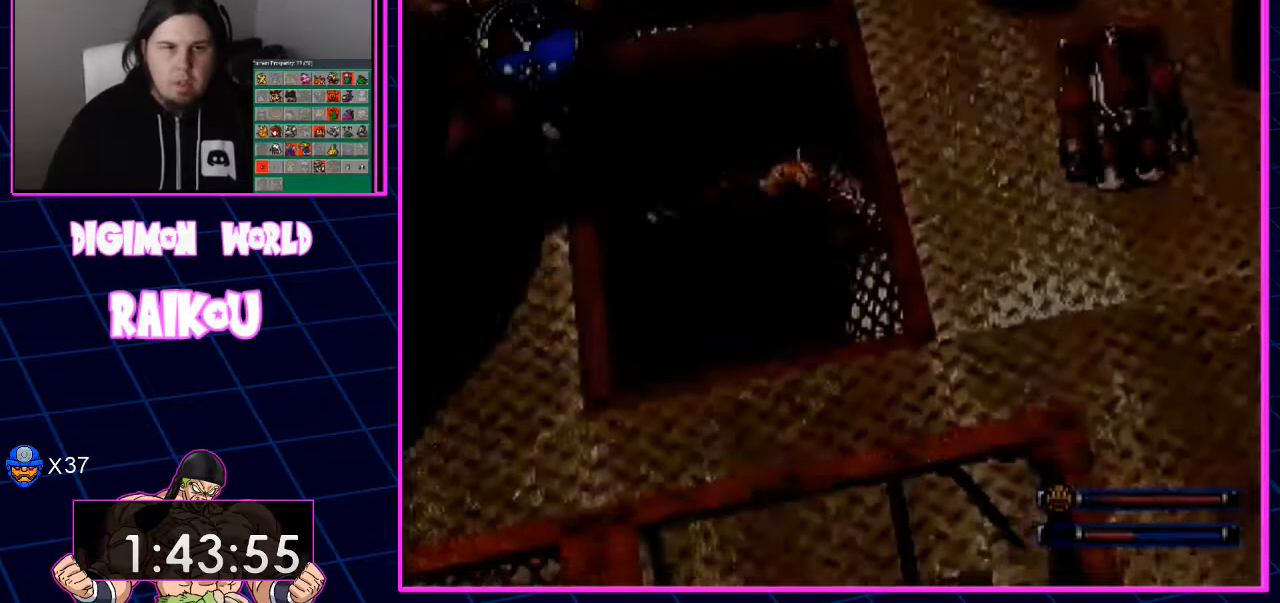
{"dt_ms": 500, "buttons": ["DPAD_DOWN", "DPAD_RIGHT"], "left_stick": "center", "right_stick": "center", "events": []}
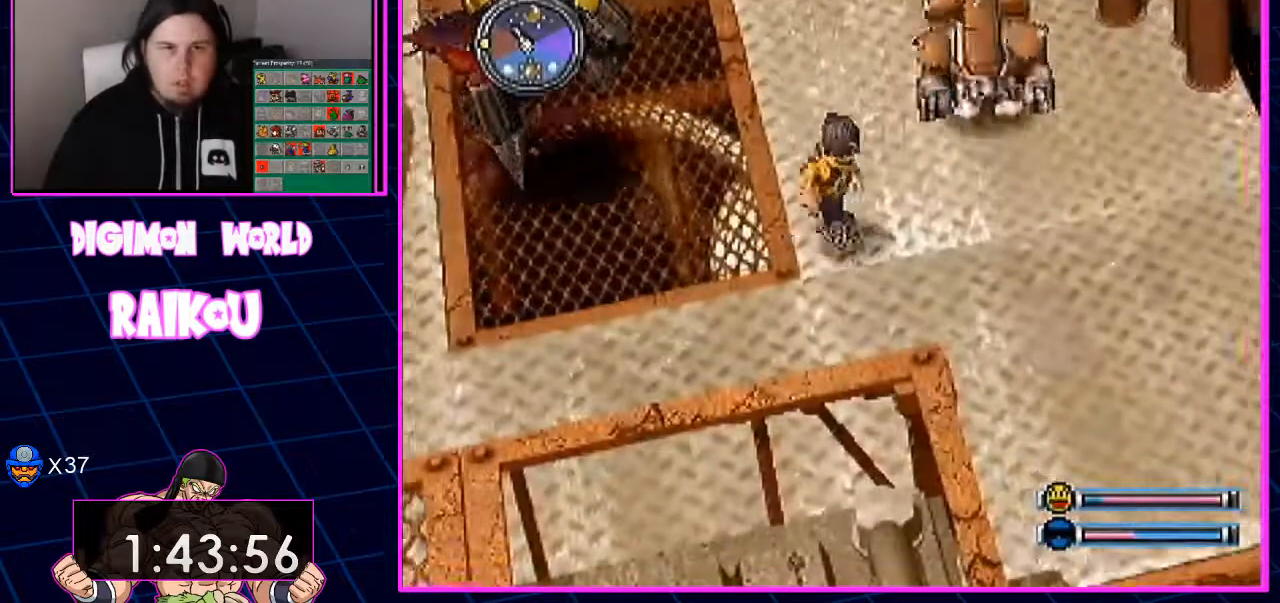
{"dt_ms": 1000, "buttons": ["DPAD_DOWN", "DPAD_RIGHT"], "left_stick": "center", "right_stick": "center"}
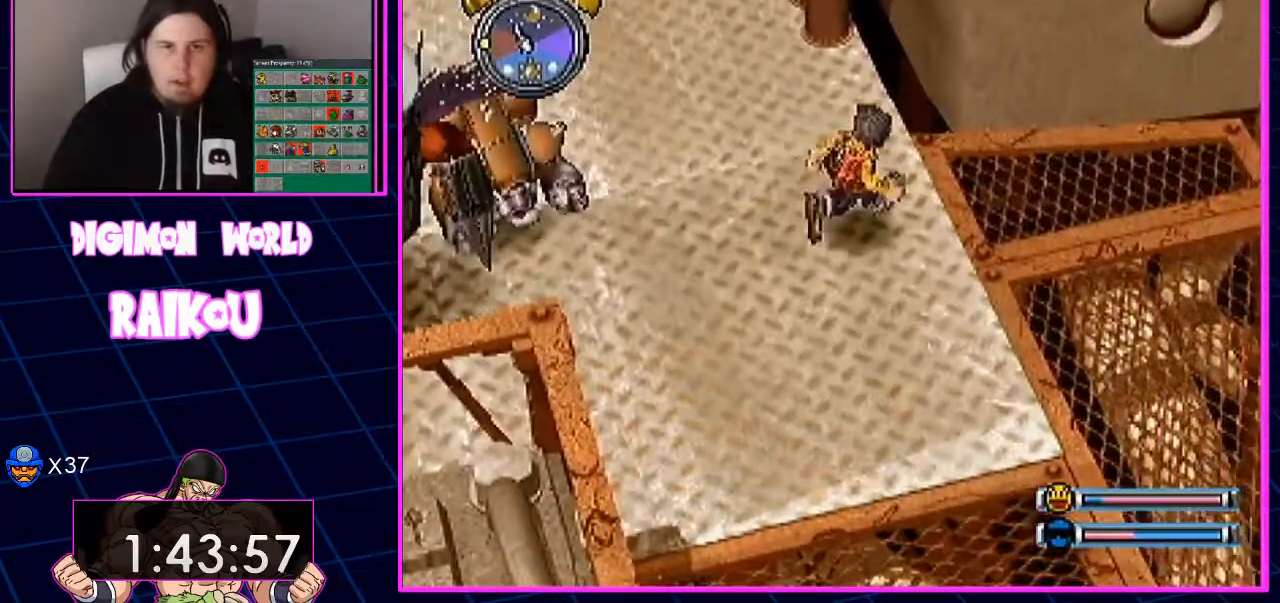
{"dt_ms": 500, "buttons": ["DPAD_RIGHT"], "left_stick": "center", "right_stick": "center", "events": [[217, "DPAD_DOWN", "up"]]}
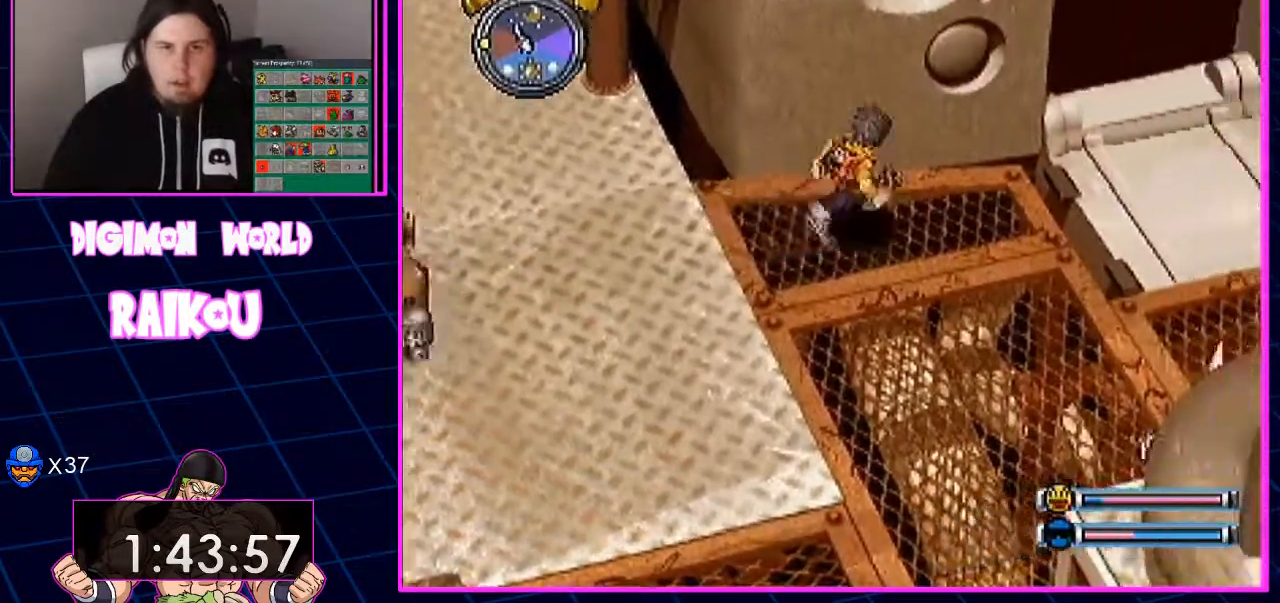
{"dt_ms": 500, "buttons": ["DPAD_RIGHT"], "left_stick": "center", "right_stick": "center", "events": []}